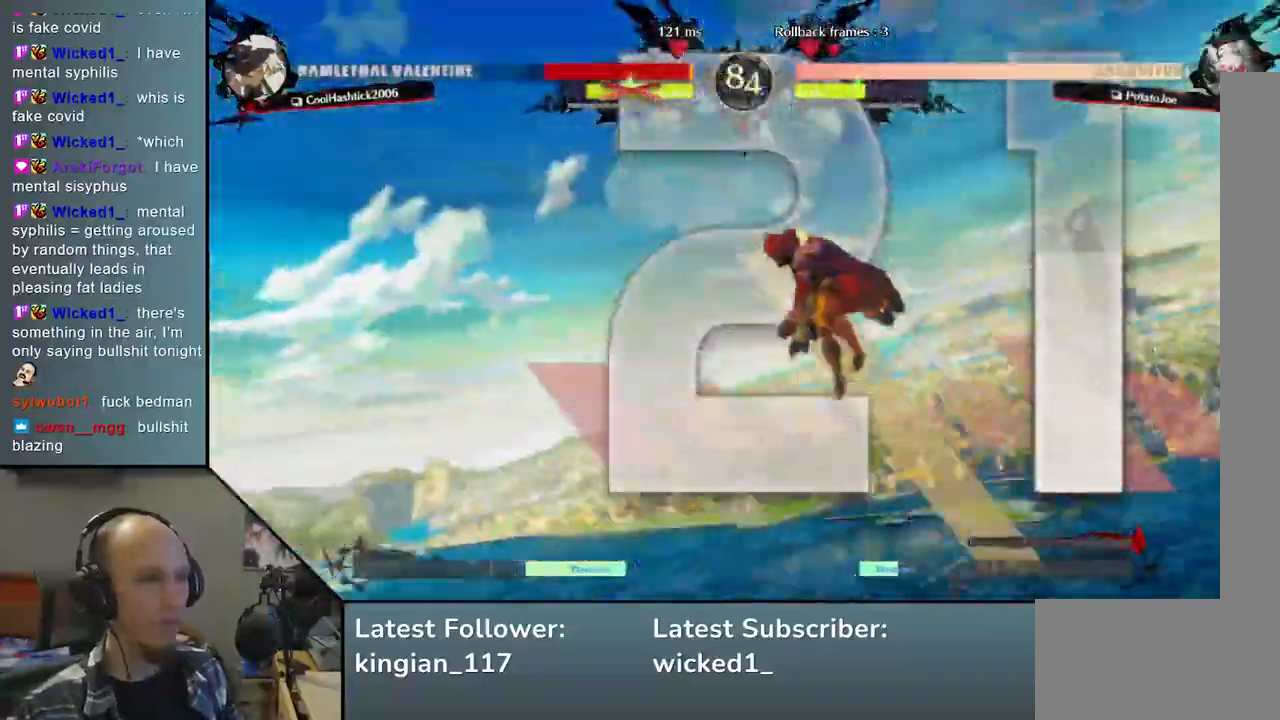
Gameplay with a controller (arcade stick); each line is a JSON object with the inputs held at the frame after it. "events" lists button and stick changes between this image and that frame as [ms after this image, input, new state], when the widget could be followed in between. Not read: L3 R3.
{"buttons": [], "left_stick": "right", "events": [[433, "left_stick", "right"]]}
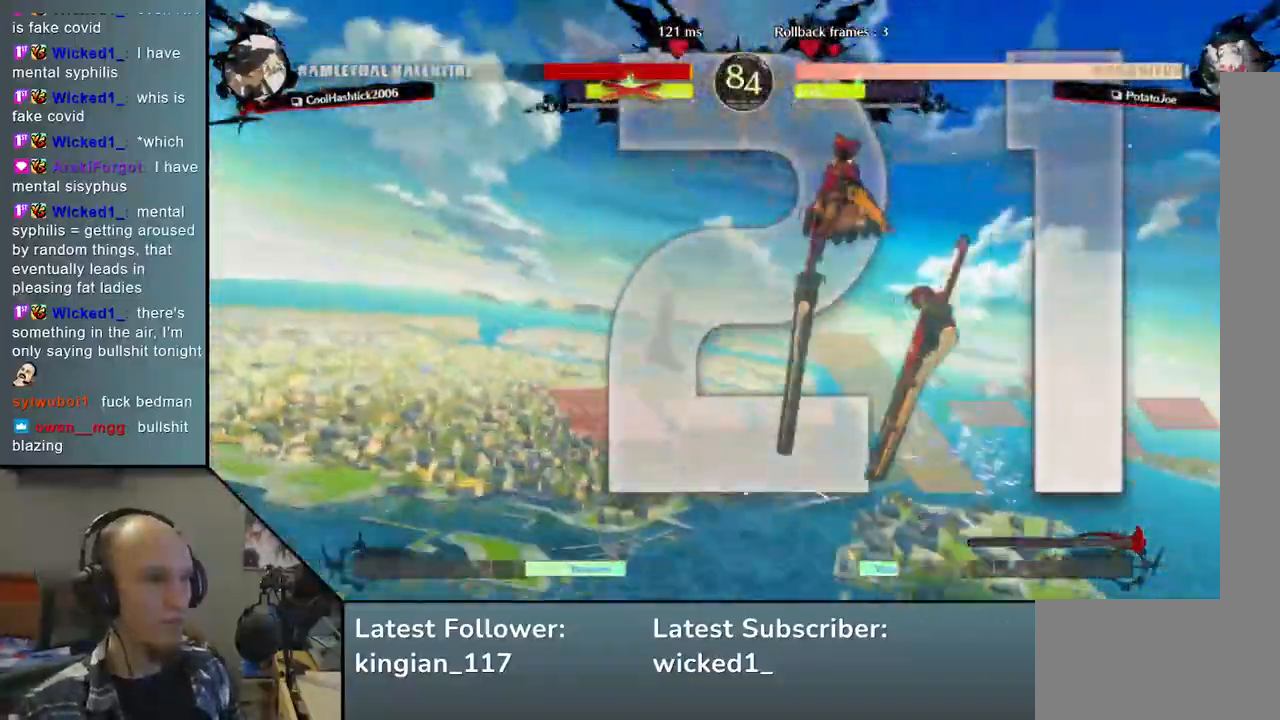
{"buttons": [], "left_stick": "right", "events": [[233, "left_stick", "center"], [317, "left_stick", "left"], [417, "left_stick", "center"], [483, "left_stick", "right"]]}
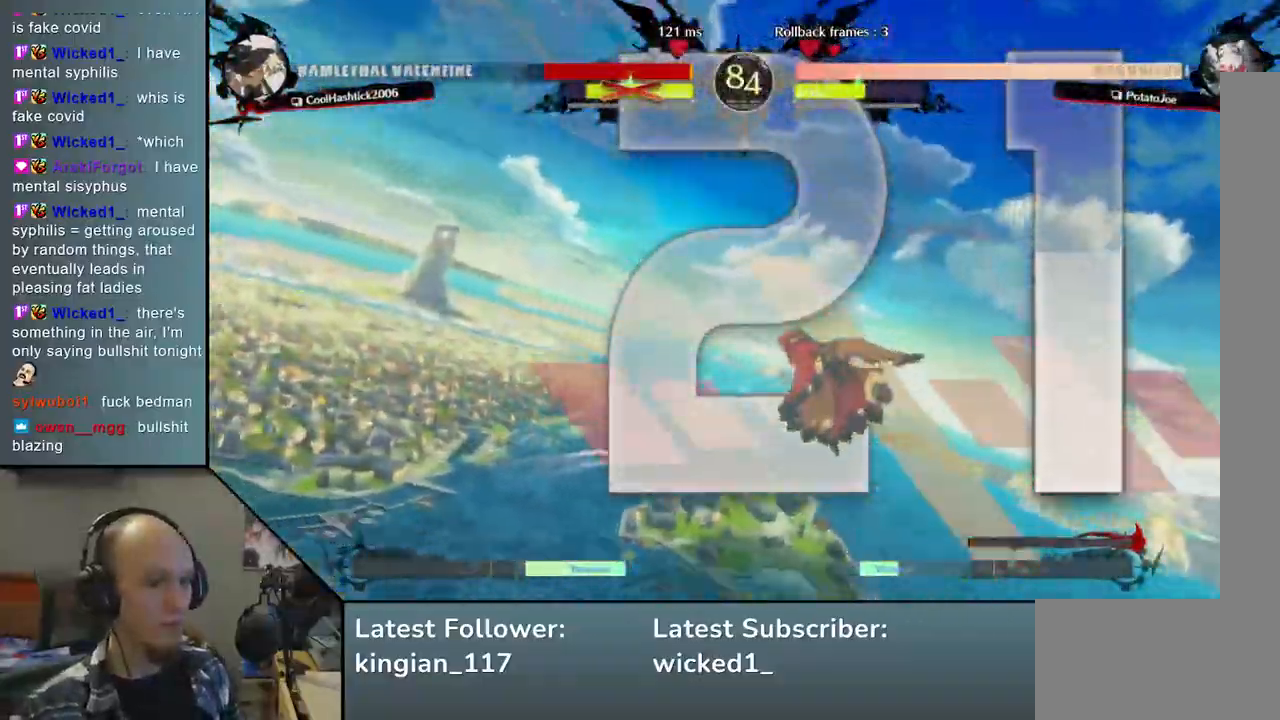
{"buttons": [], "left_stick": "right", "events": []}
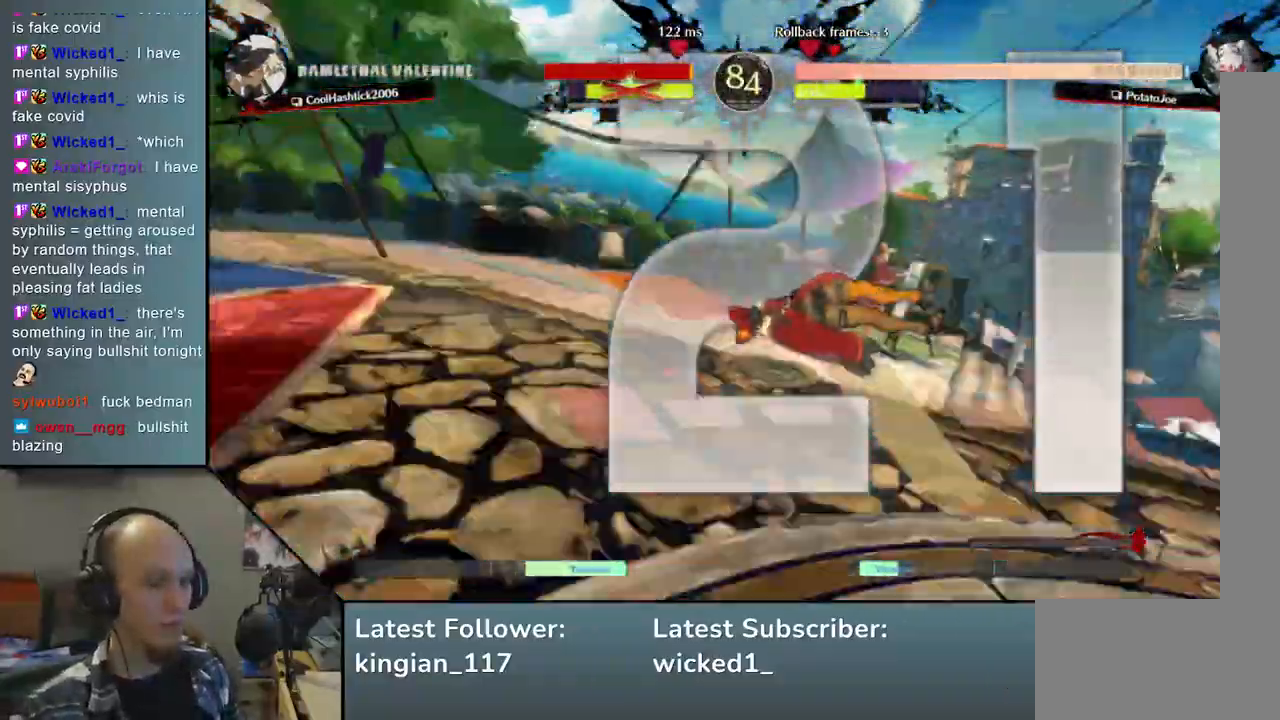
{"buttons": [], "left_stick": "right", "events": []}
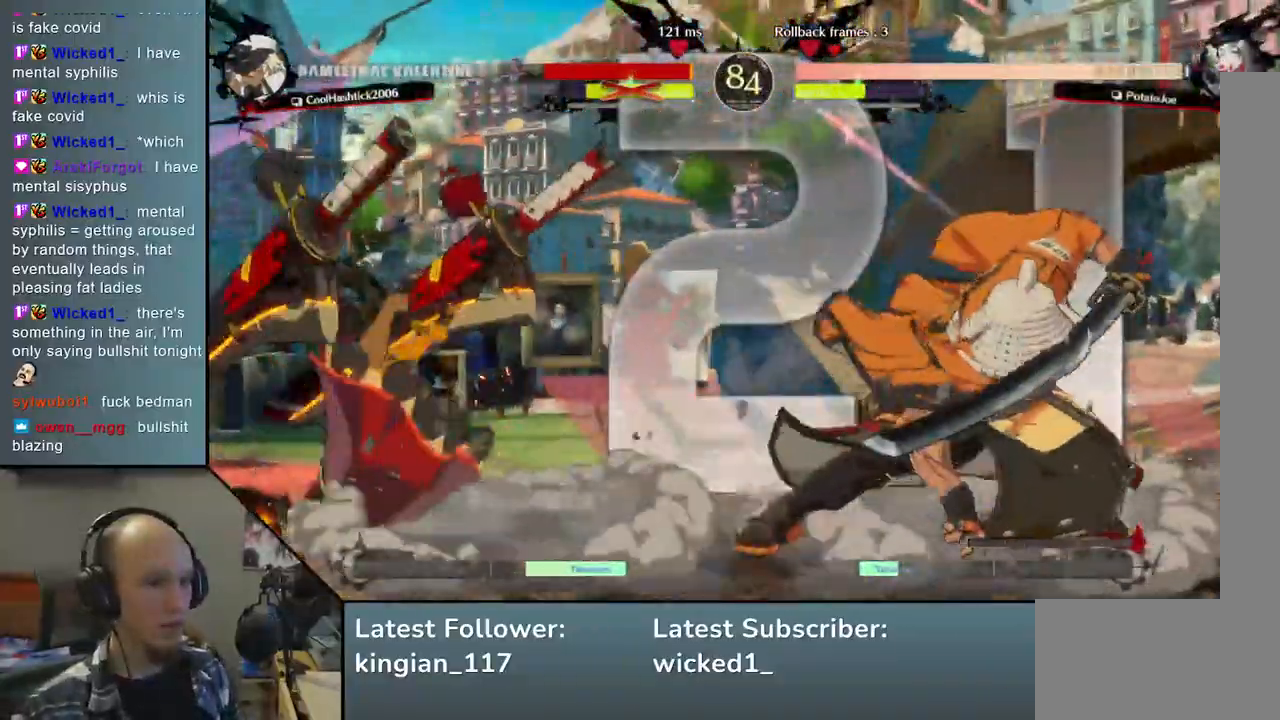
{"buttons": [], "left_stick": "right", "events": []}
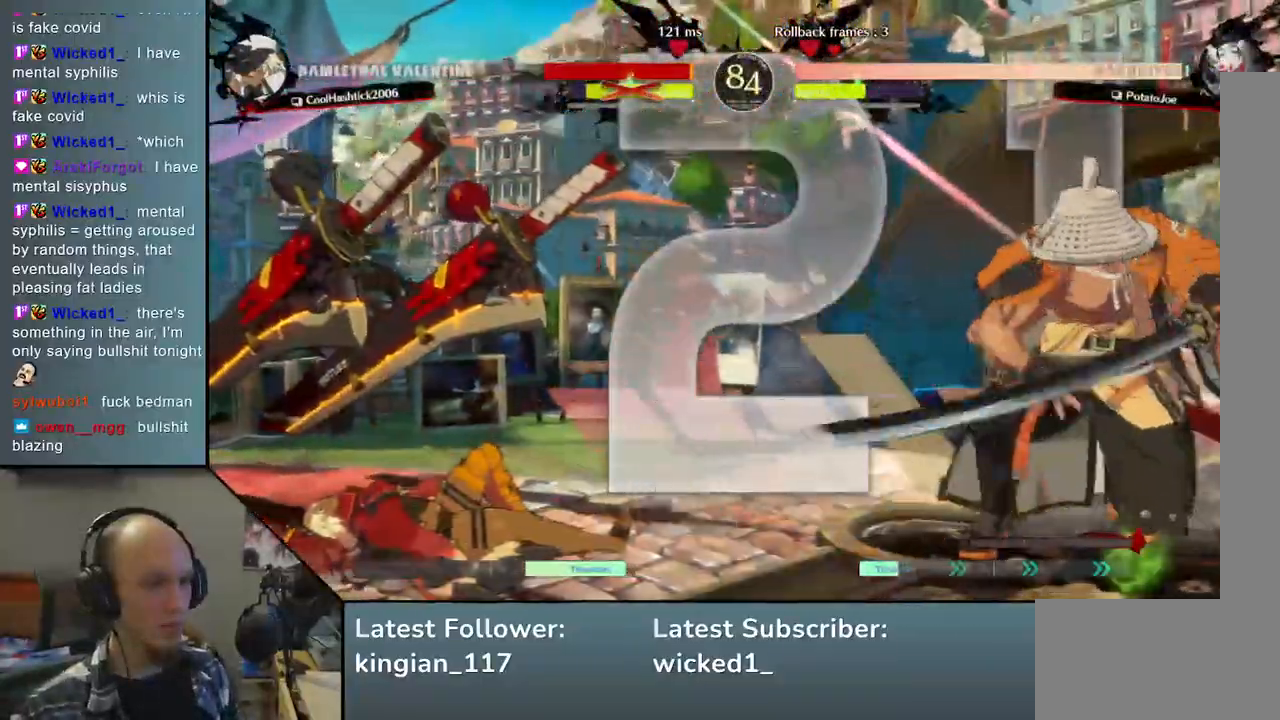
{"buttons": ["L1"], "left_stick": "left", "events": [[33, "left_stick", "down"], [100, "left_stick", "left"], [117, "L1", "down"]]}
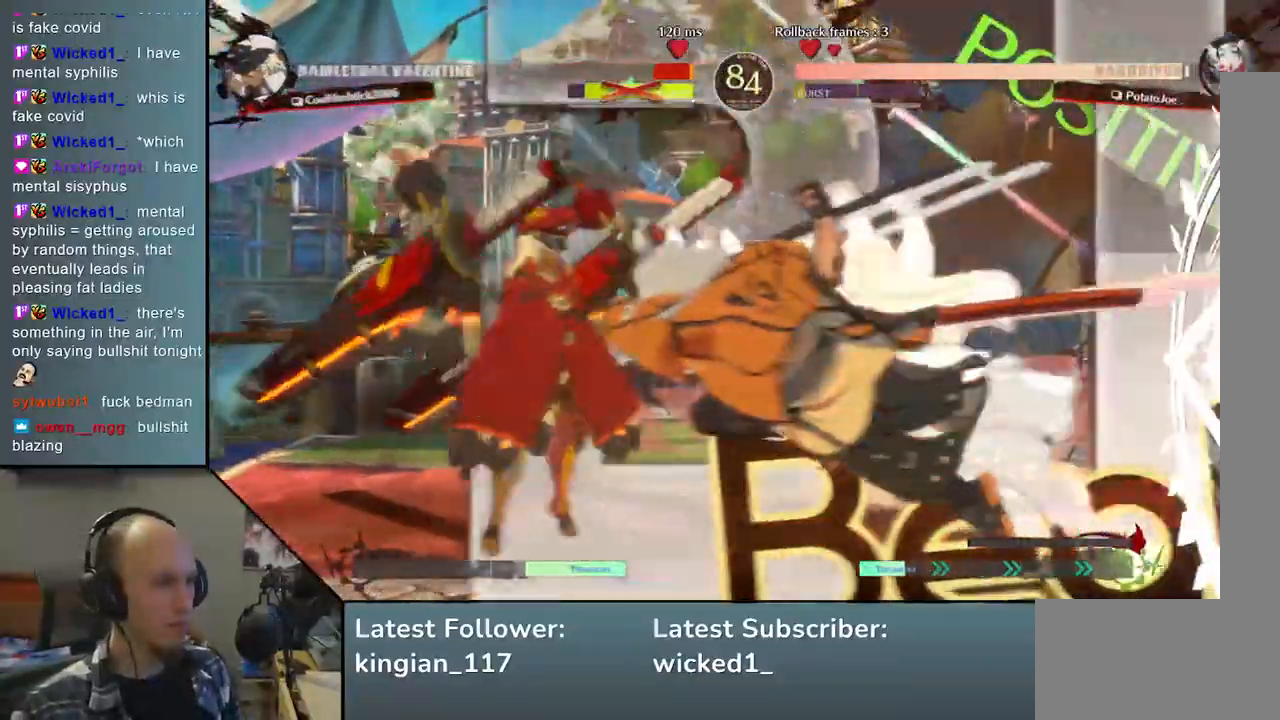
{"buttons": [], "left_stick": "center", "events": [[350, "L1", "up"], [383, "left_stick", "center"]]}
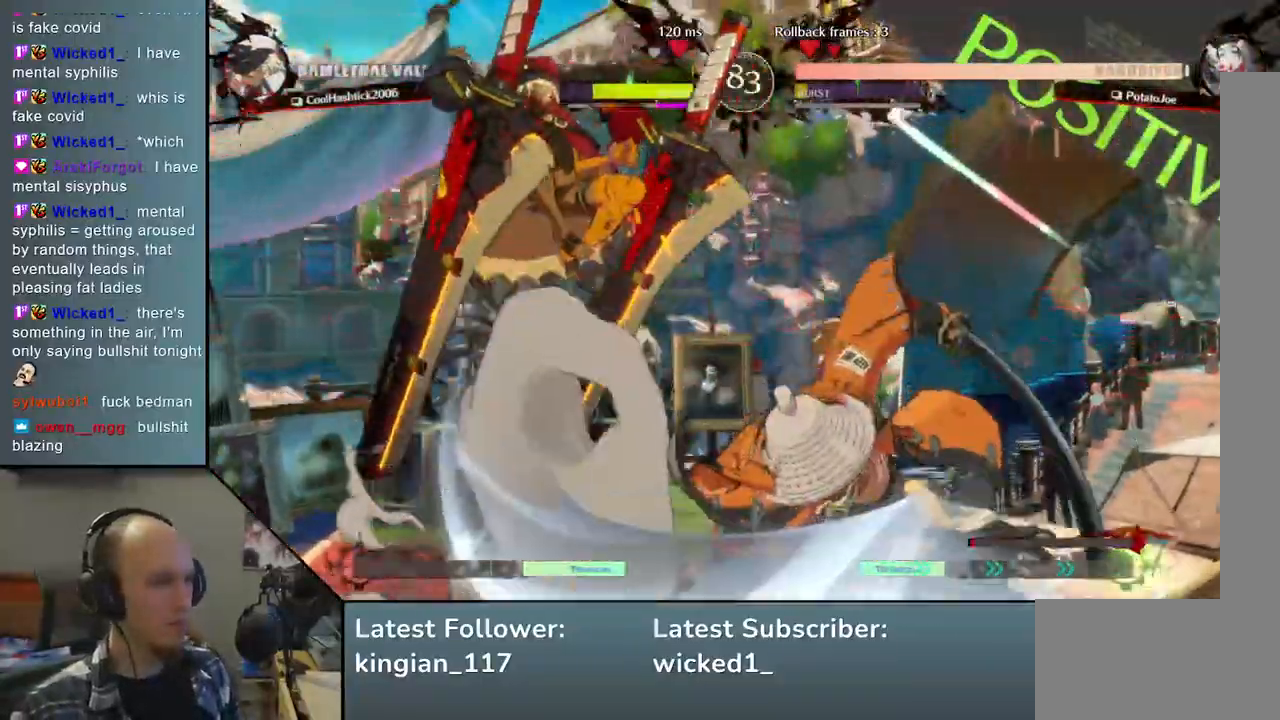
{"buttons": [], "left_stick": "center", "events": [[33, "left_stick", "down"], [83, "TRIANGLE", "down"], [167, "TRIANGLE", "up"], [283, "TRIANGLE", "down"], [367, "TRIANGLE", "up"], [483, "left_stick", "center"]]}
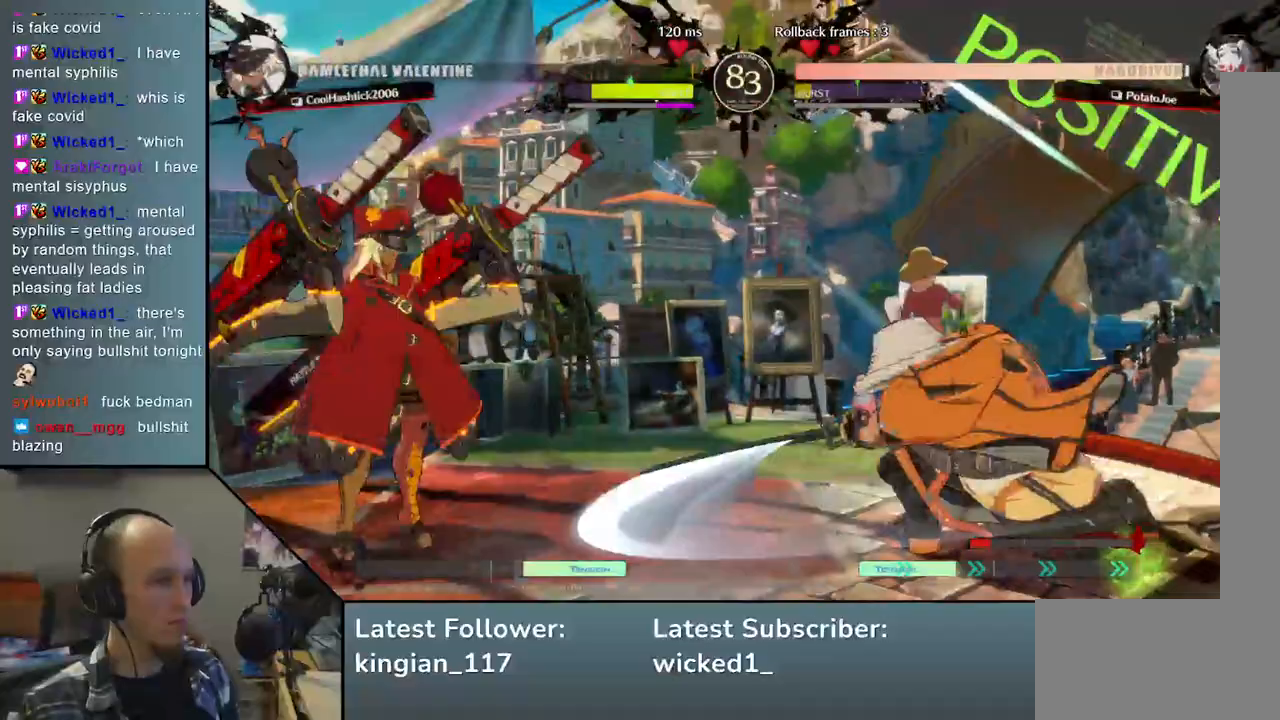
{"buttons": [], "left_stick": "left", "events": [[83, "left_stick", "left"], [433, "left_stick", "center"], [500, "left_stick", "left"]]}
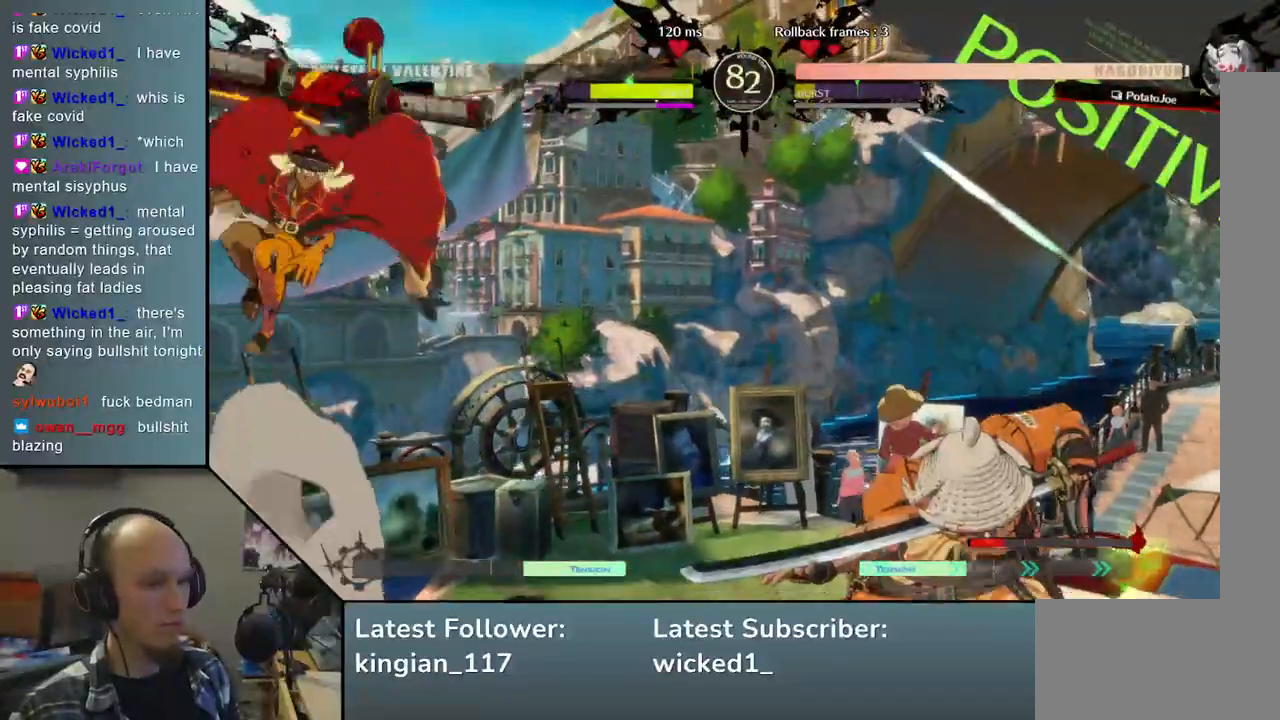
{"buttons": ["L2"], "left_stick": "right", "events": [[100, "left_stick", "right"], [350, "left_stick", "down"], [433, "left_stick", "right"], [483, "L2", "down"]]}
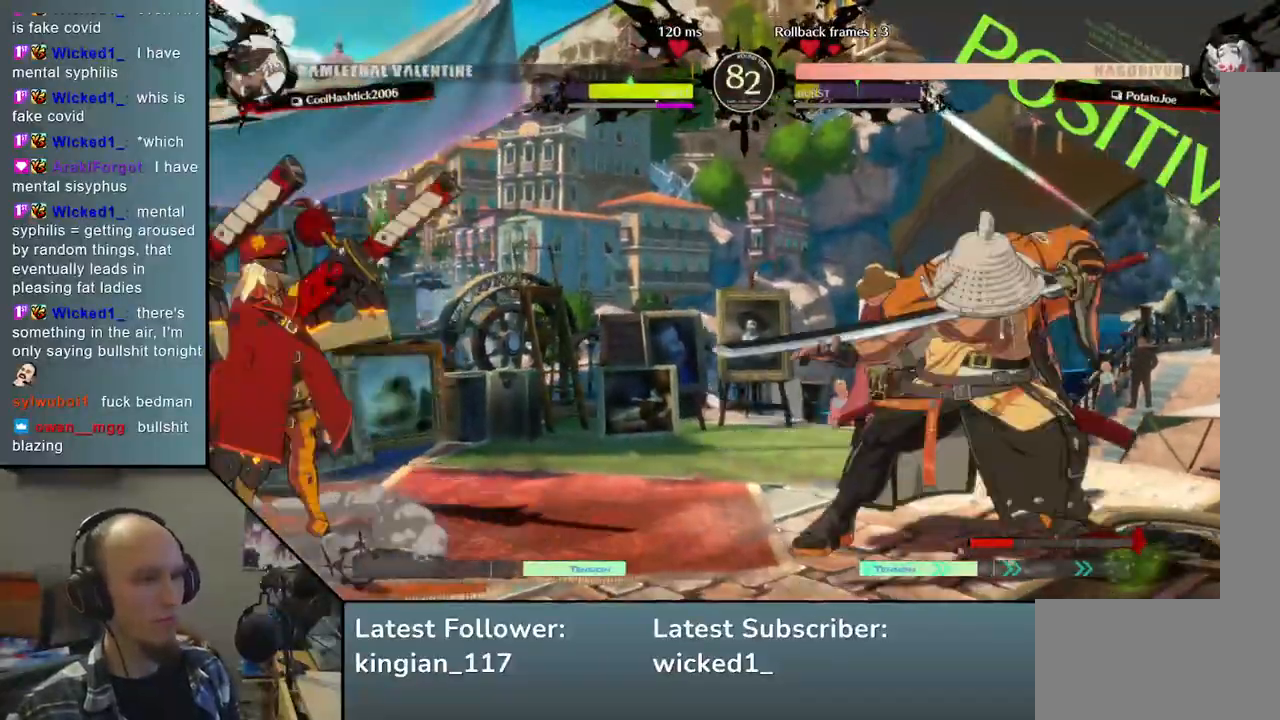
{"buttons": ["TRIANGLE"], "left_stick": "right", "events": [[117, "L2", "up"], [300, "left_stick", "down"], [367, "left_stick", "left"], [417, "TRIANGLE", "down"], [500, "left_stick", "right"]]}
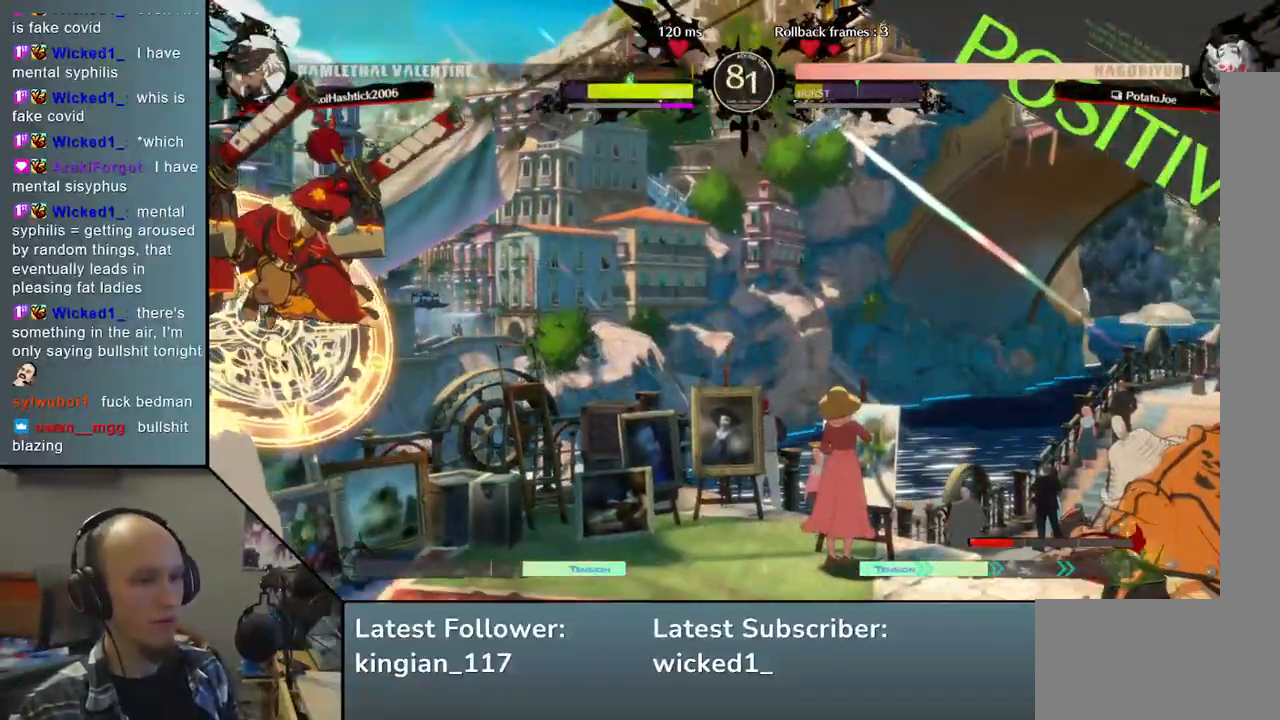
{"buttons": [], "left_stick": "center", "events": [[17, "TRIANGLE", "up"], [67, "left_stick", "down"], [133, "left_stick", "left"], [183, "L2", "down"], [267, "left_stick", "center"], [283, "L2", "up"]]}
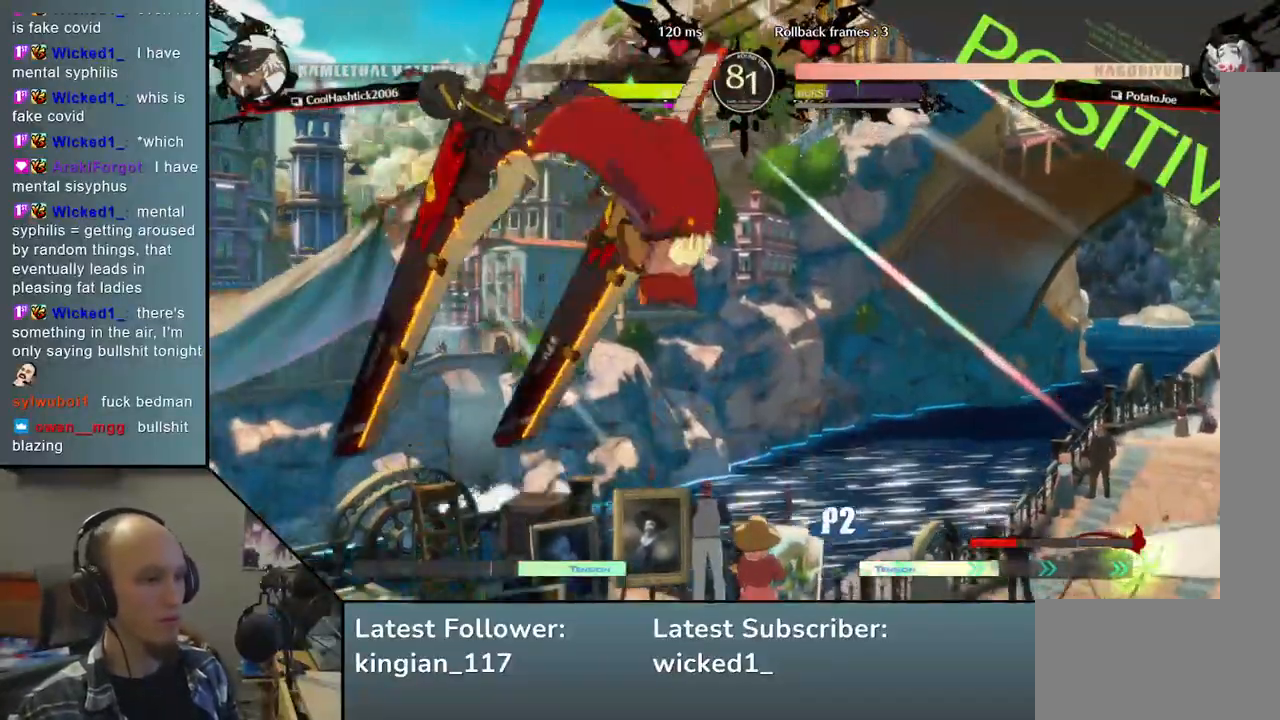
{"buttons": [], "left_stick": "center", "events": [[67, "TRIANGLE", "down"], [167, "TRIANGLE", "up"], [233, "left_stick", "right"], [467, "left_stick", "center"]]}
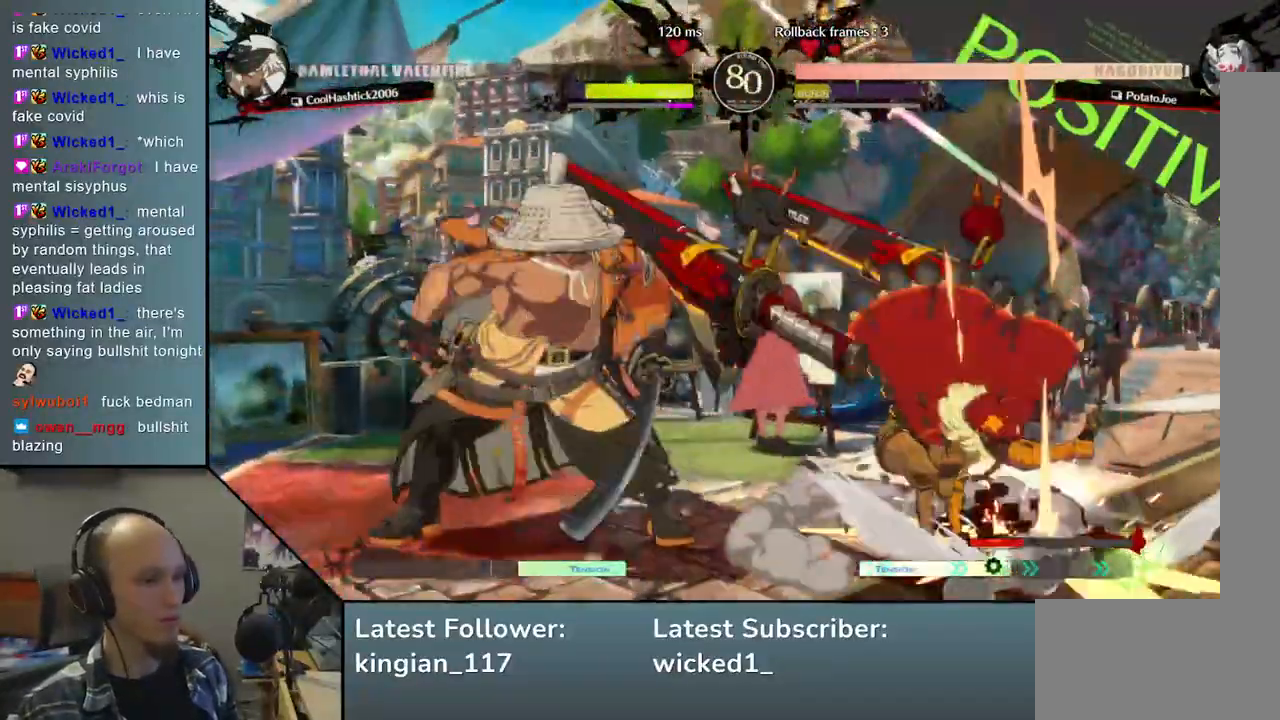
{"buttons": [], "left_stick": "center", "events": [[17, "left_stick", "left"], [150, "TRIANGLE", "down"], [217, "left_stick", "center"], [233, "TRIANGLE", "up"], [350, "TRIANGLE", "down"], [433, "TRIANGLE", "up"]]}
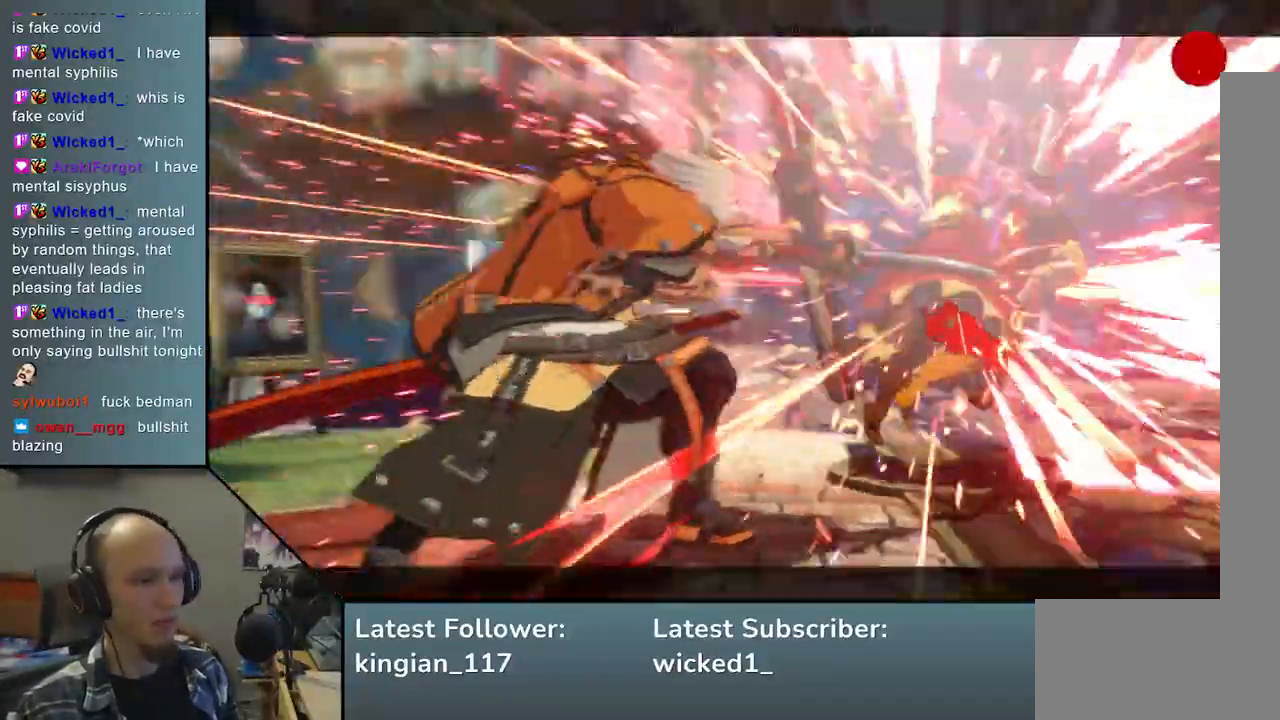
{"buttons": [], "left_stick": "center", "events": [[50, "TRIANGLE", "down"], [150, "TRIANGLE", "up"]]}